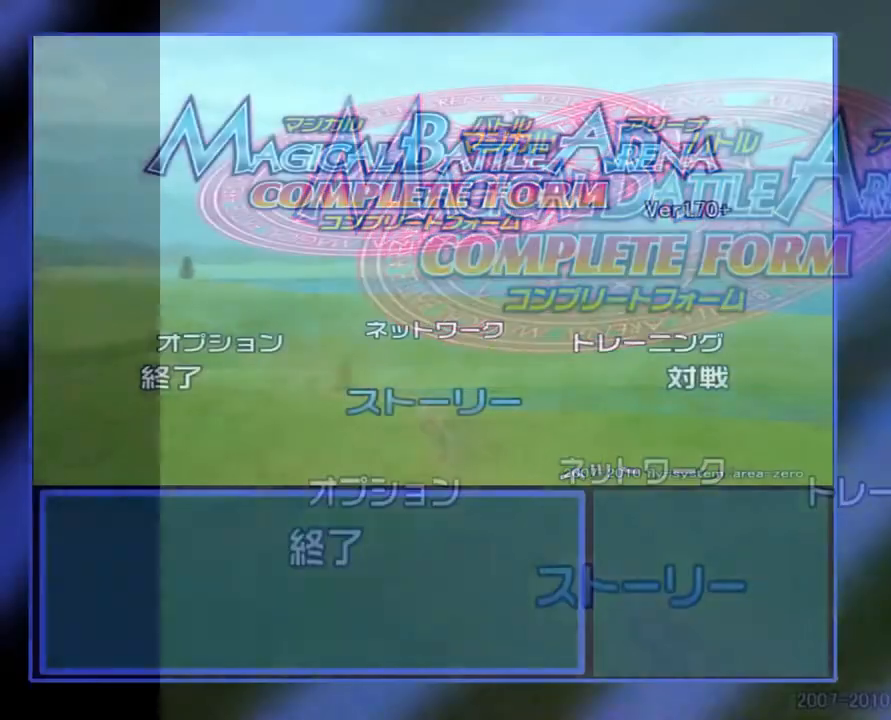
Gameplay with a controller (Xbox layout); each line is a JSON object with the inputs held at the frame after it. "events" lists button and stick changes between this image and that frame as [ms after this image, input, new state], when the widget could be followed in between. Not read: L3 R3 TOUCHPAD other_buttons right_stick.
{"buttons": [], "left_stick": "center", "events": [[33, "L2", "up"]]}
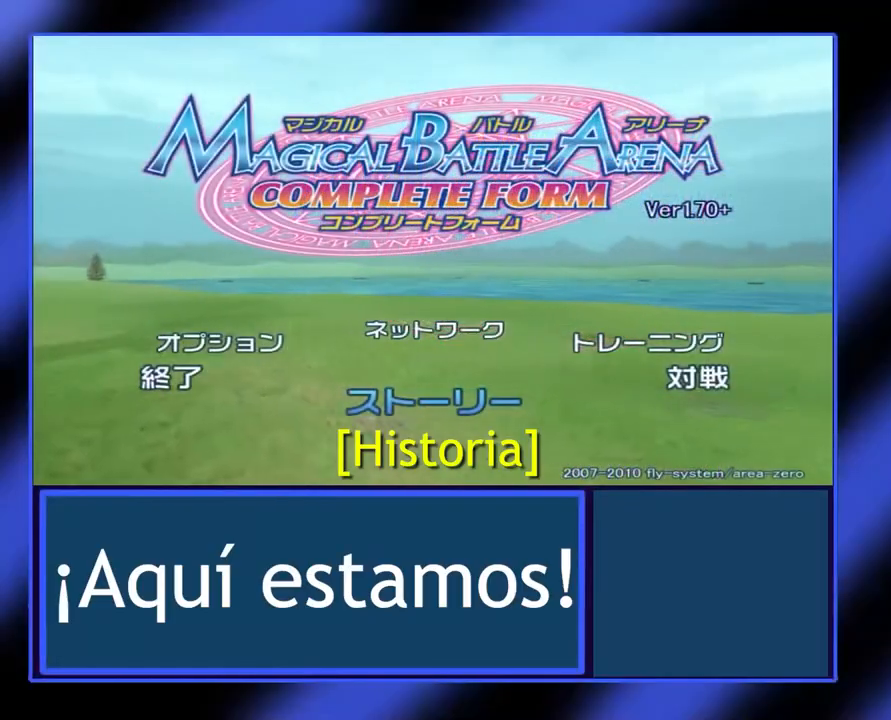
{"buttons": [], "left_stick": "center", "events": []}
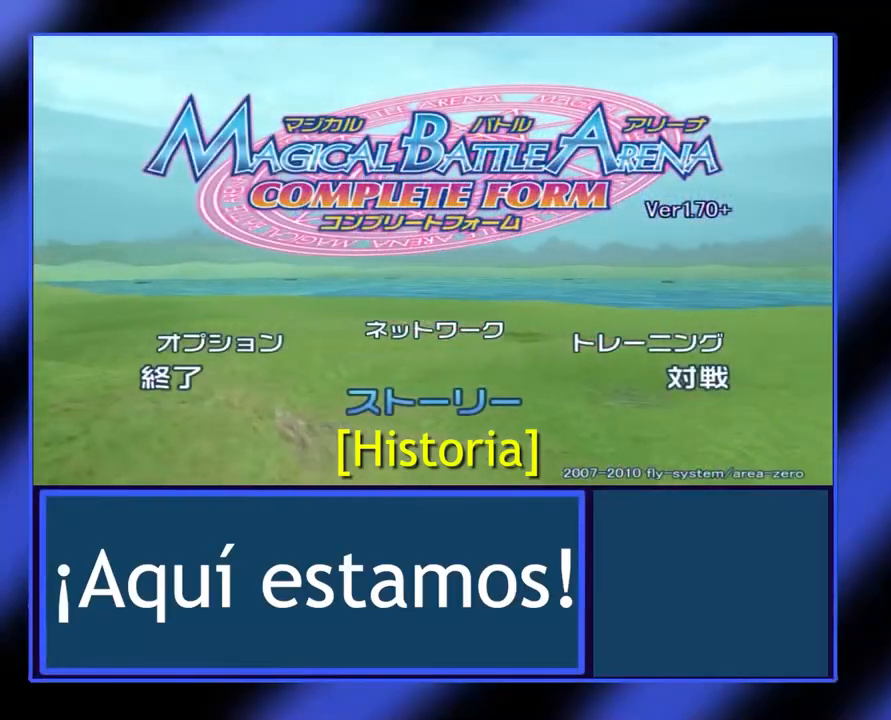
{"buttons": [], "left_stick": "center", "events": []}
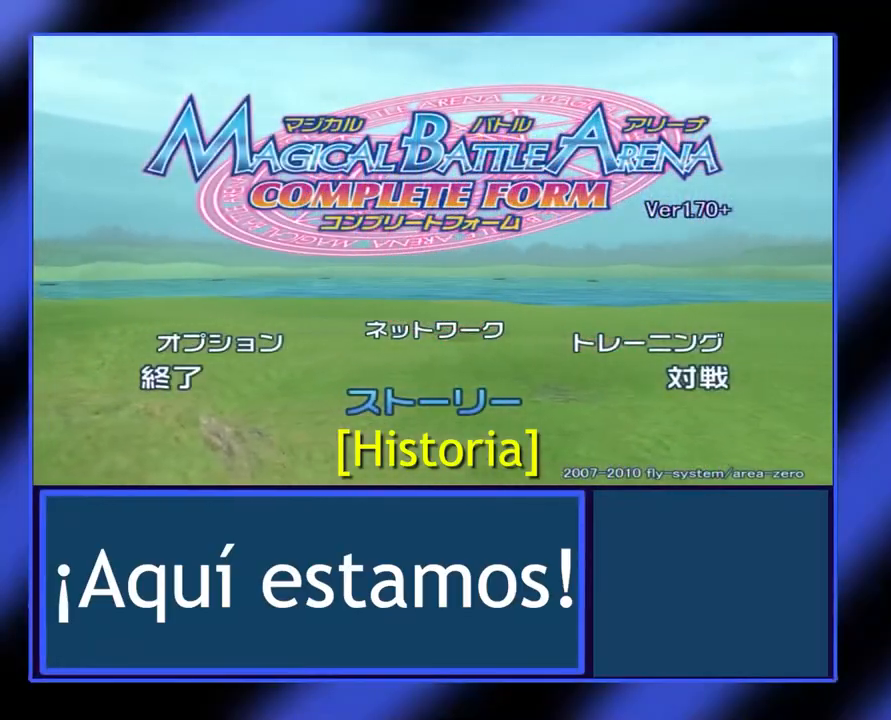
{"buttons": [], "left_stick": "center", "events": []}
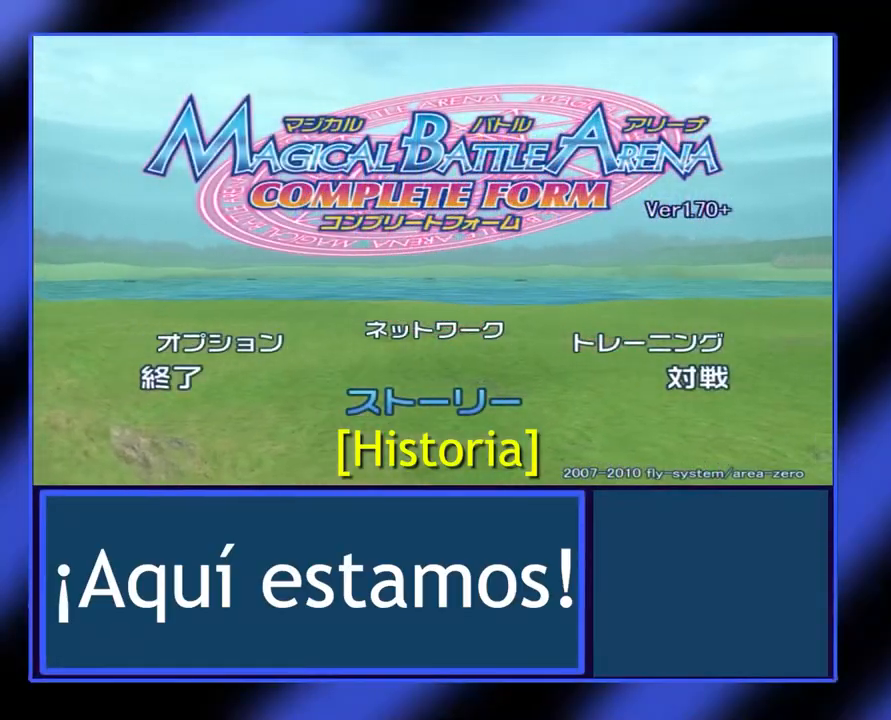
{"buttons": [], "left_stick": "center", "events": []}
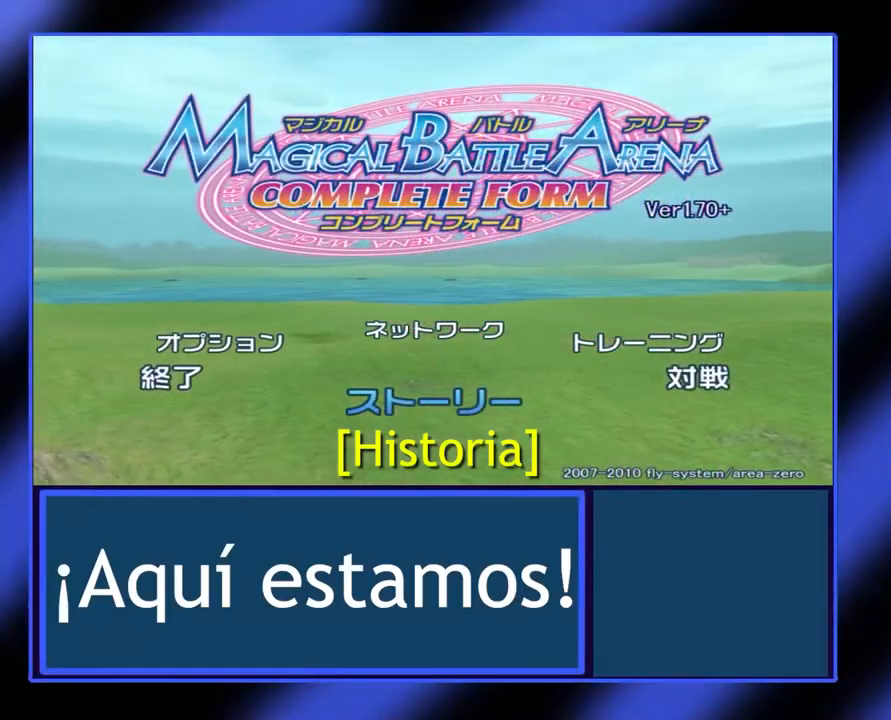
{"buttons": [], "left_stick": "center", "events": [[300, "A", "down"], [467, "A", "up"]]}
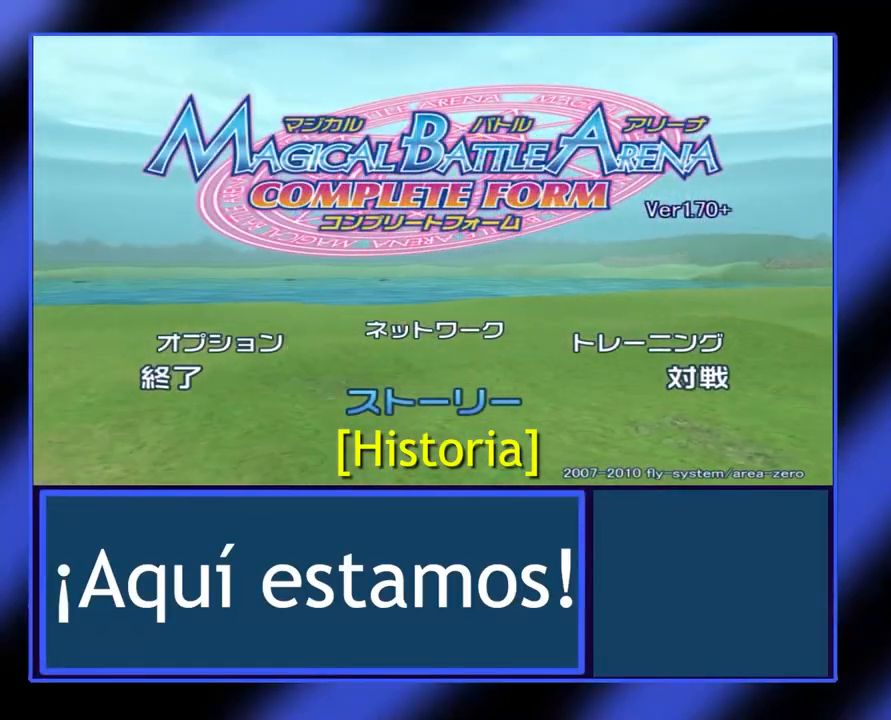
{"buttons": [], "left_stick": "center", "events": []}
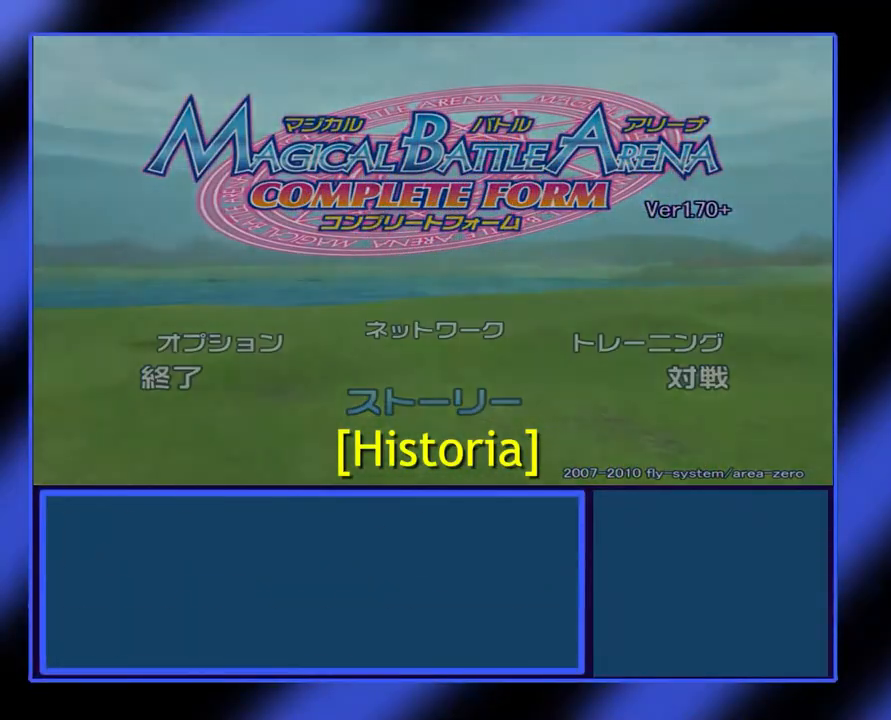
{"buttons": [], "left_stick": "center", "events": []}
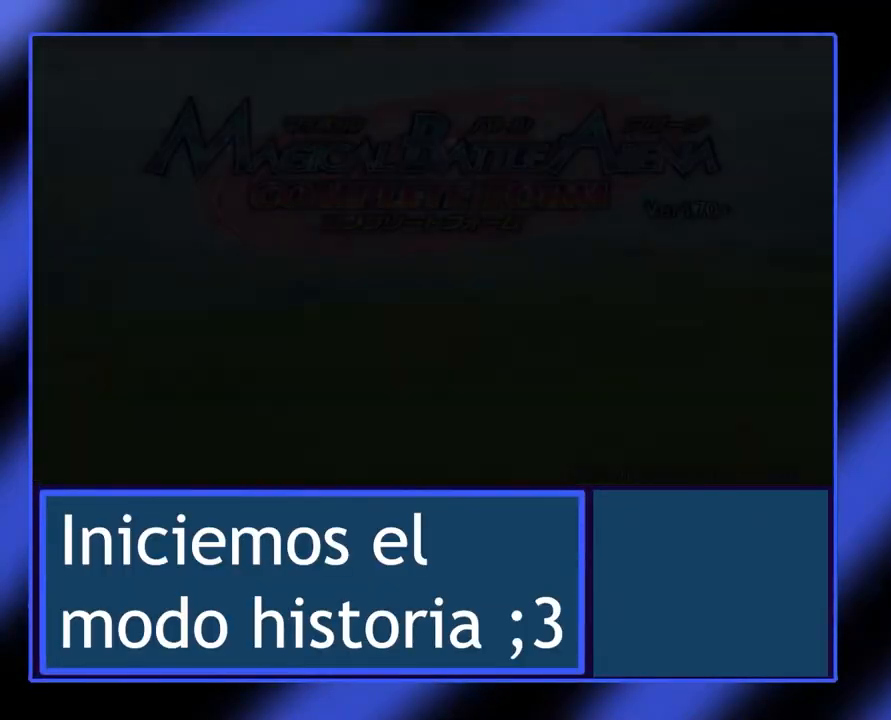
{"buttons": [], "left_stick": "center", "events": []}
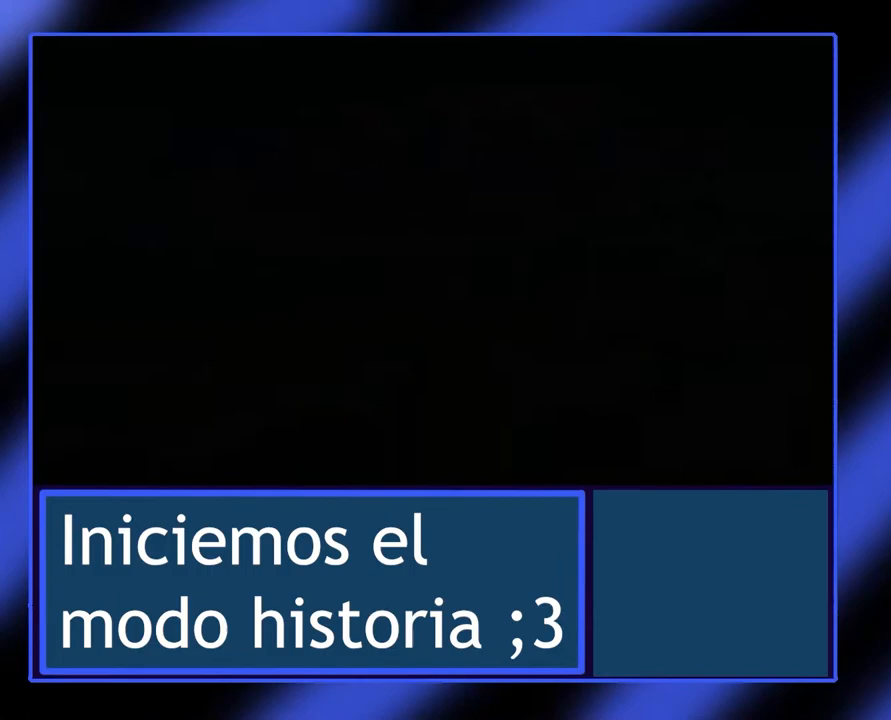
{"buttons": [], "left_stick": "center", "events": []}
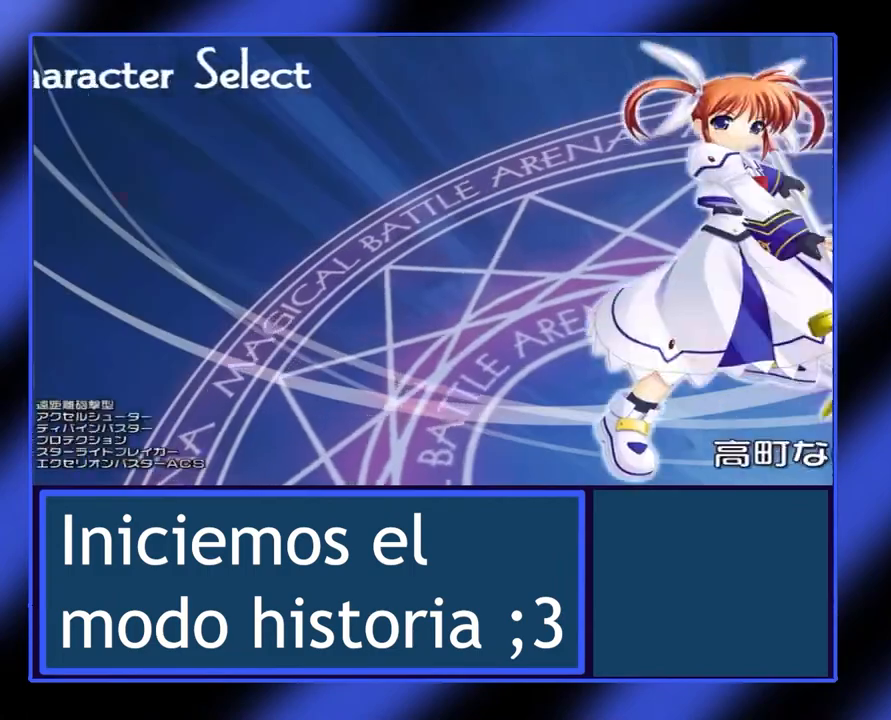
{"buttons": [], "left_stick": "center", "events": []}
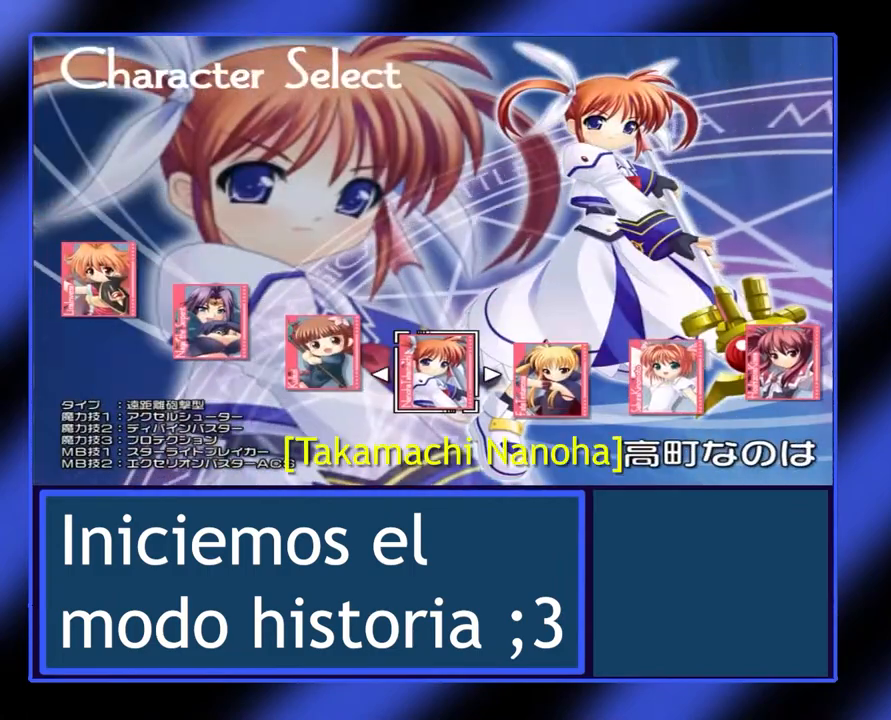
{"buttons": [], "left_stick": "center", "events": []}
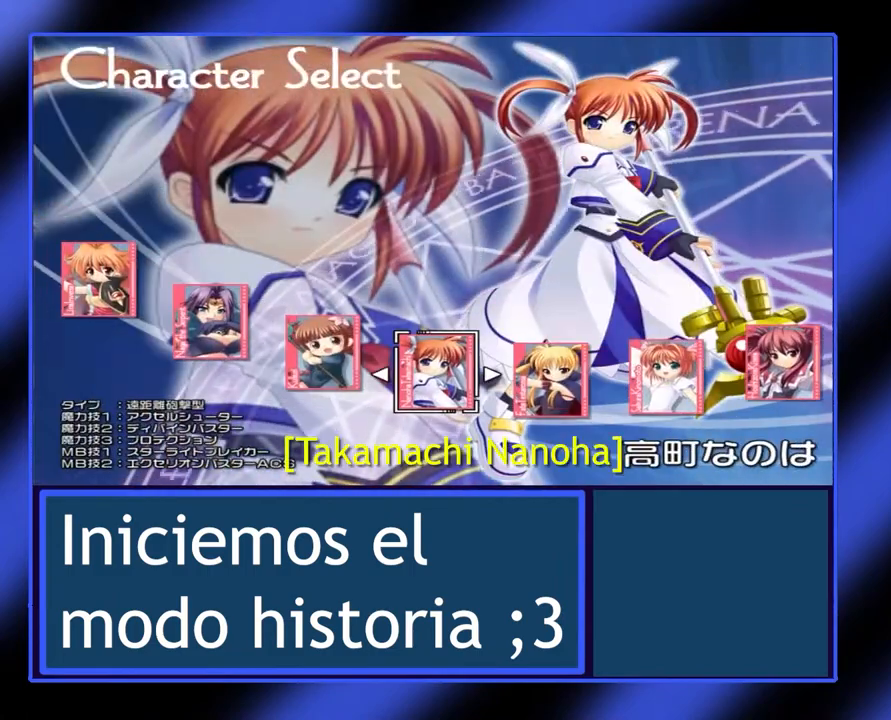
{"buttons": [], "left_stick": "center", "events": []}
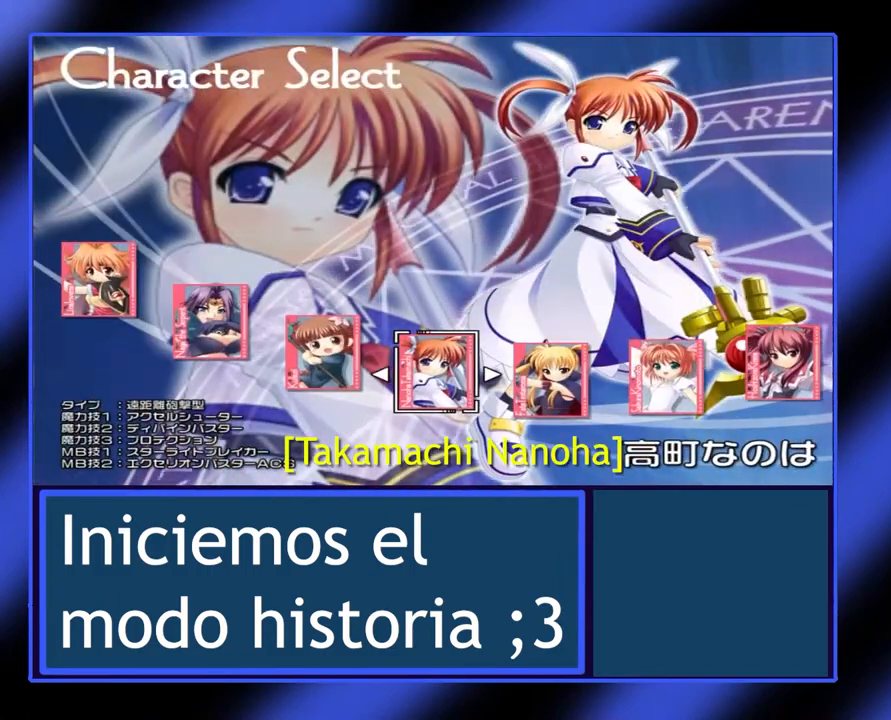
{"buttons": [], "left_stick": "center", "events": []}
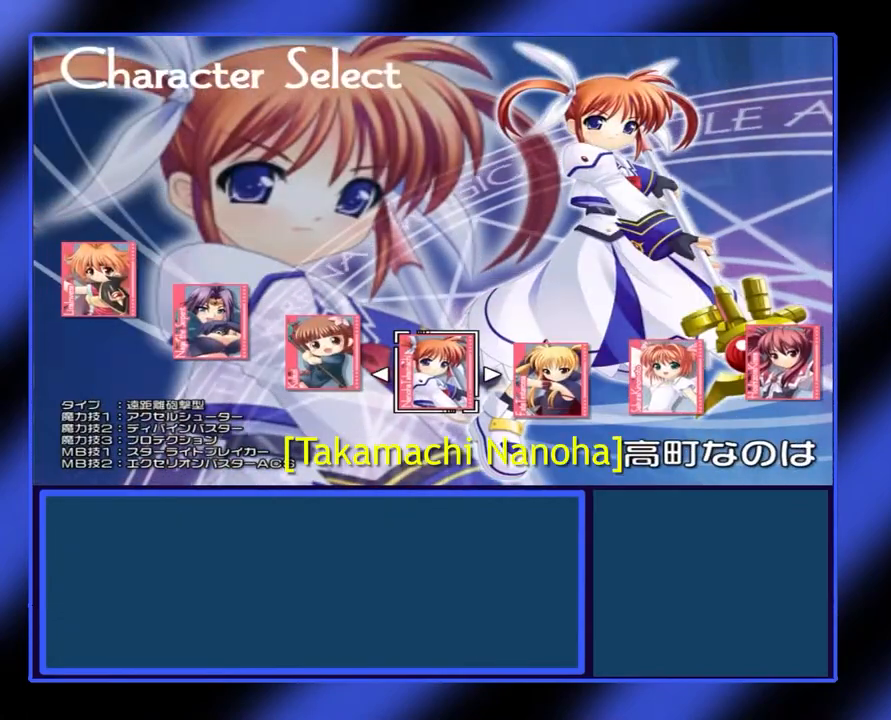
{"buttons": [], "left_stick": "right", "events": [[400, "left_stick", "right"]]}
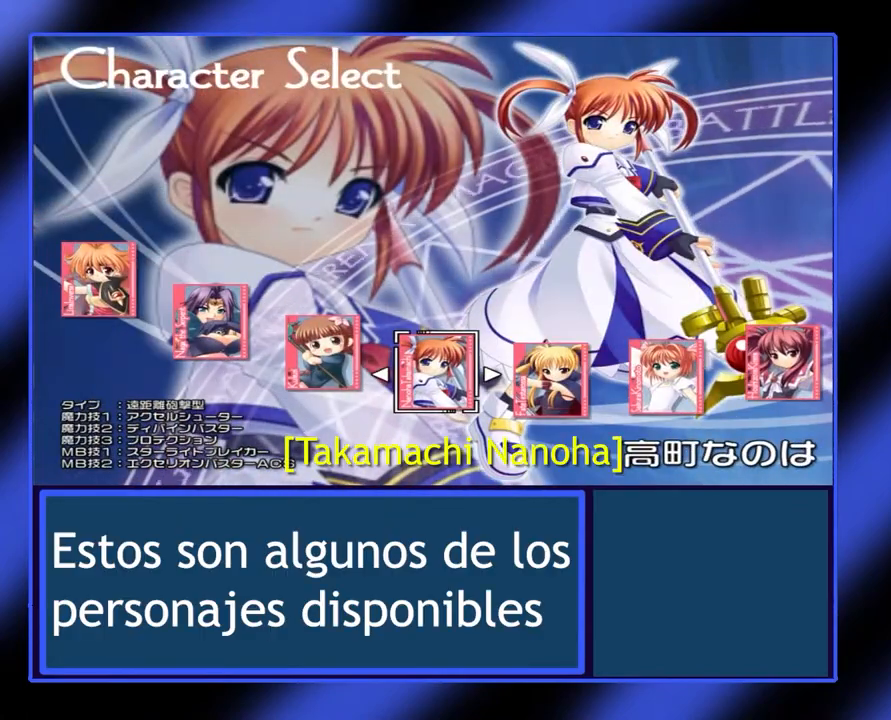
{"buttons": [], "left_stick": "center", "events": [[67, "left_stick", "center"]]}
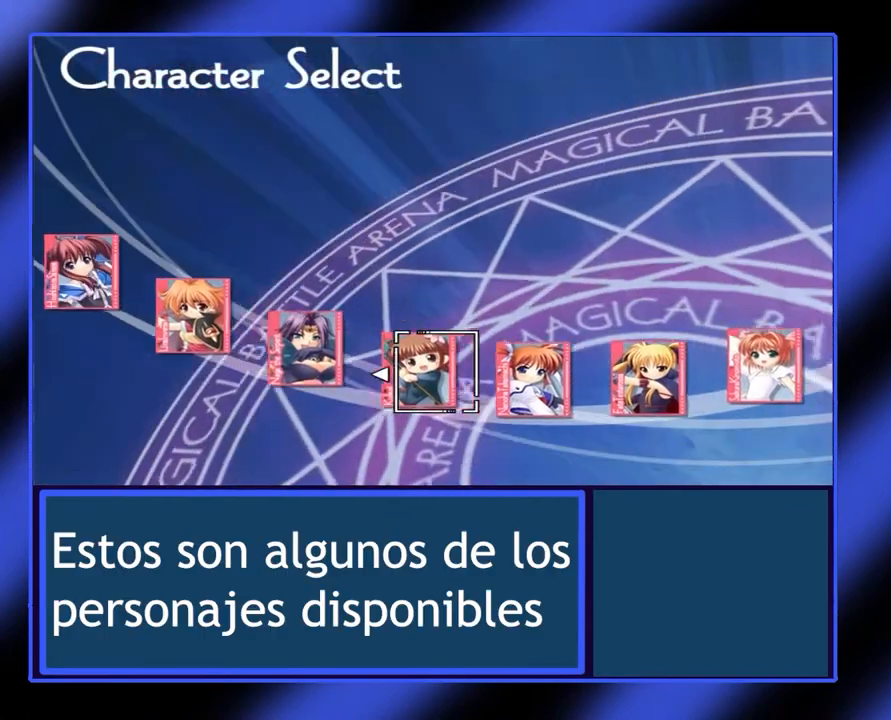
{"buttons": [], "left_stick": "right", "events": [[367, "left_stick", "right"]]}
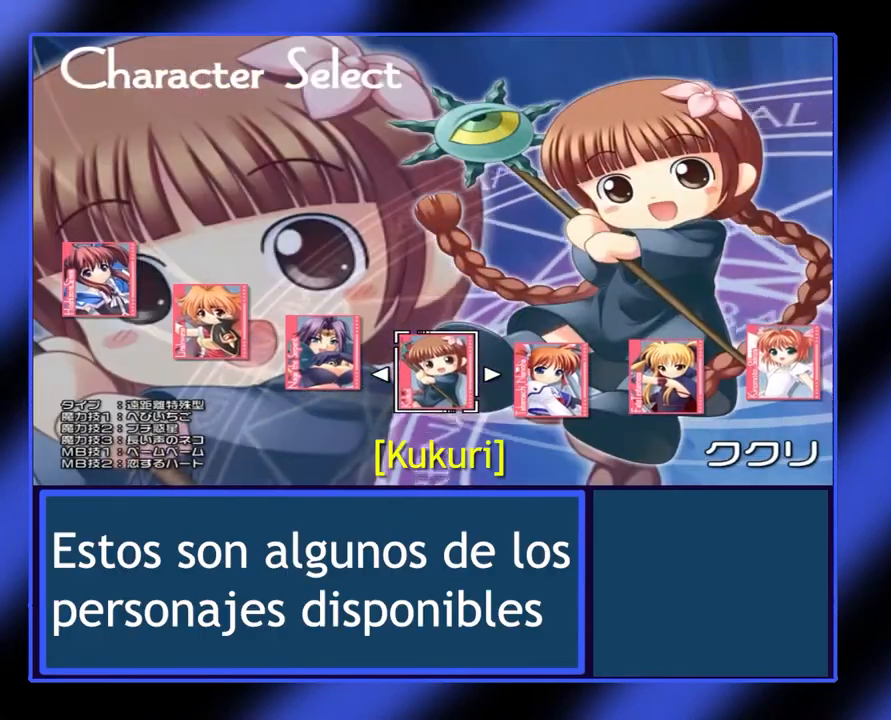
{"buttons": [], "left_stick": "center", "events": [[67, "left_stick", "center"]]}
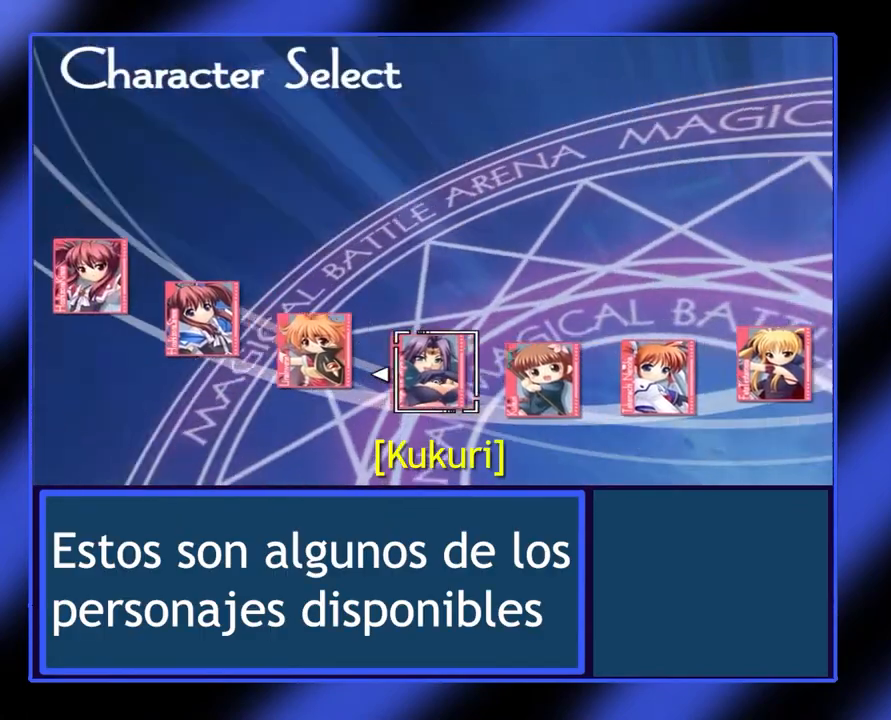
{"buttons": [], "left_stick": "right", "events": [[500, "left_stick", "right"]]}
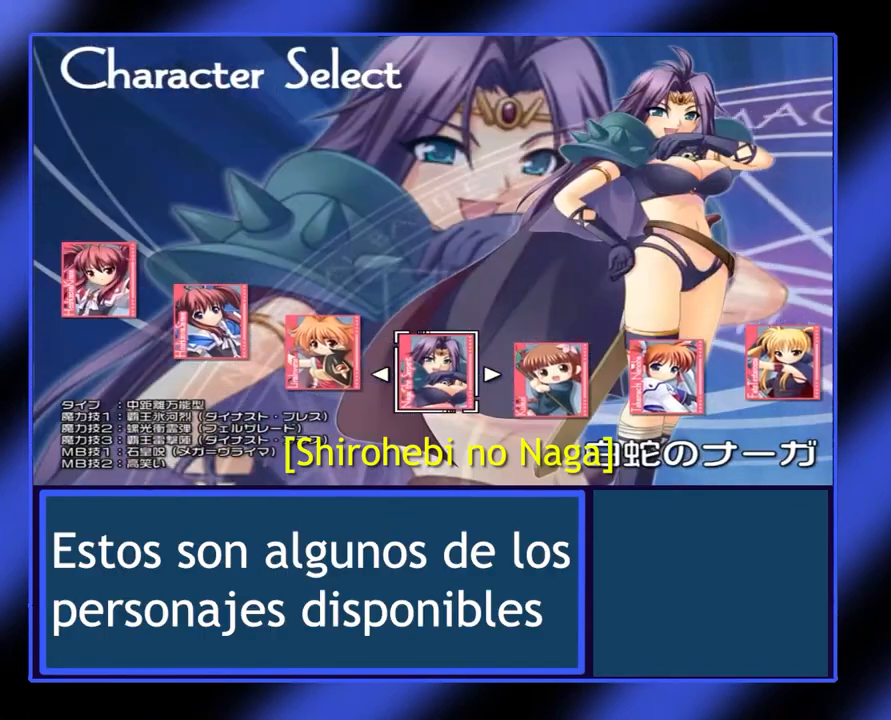
{"buttons": [], "left_stick": "center", "events": [[200, "left_stick", "center"]]}
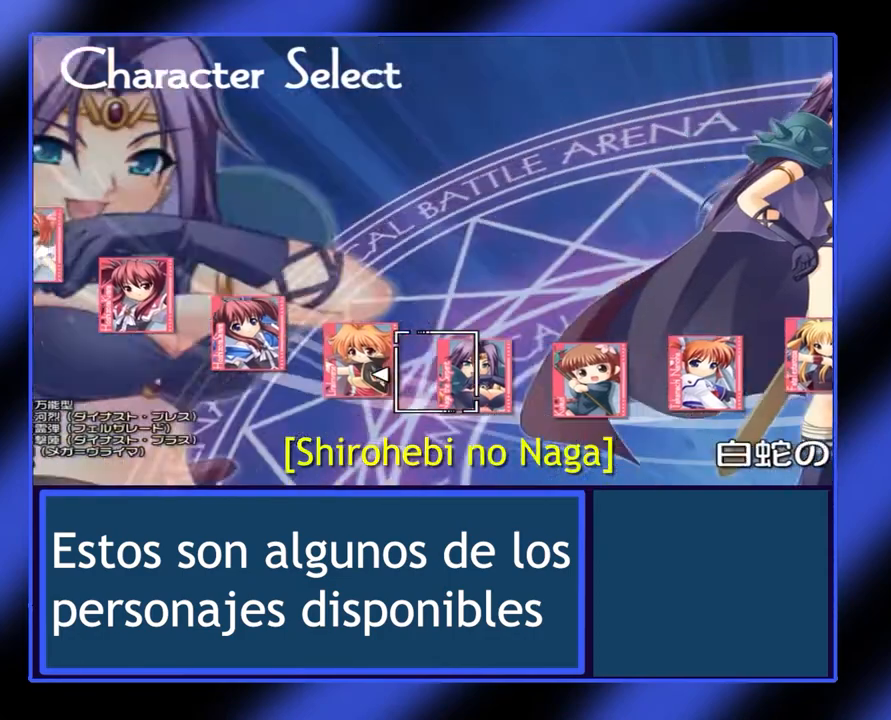
{"buttons": [], "left_stick": "center", "events": []}
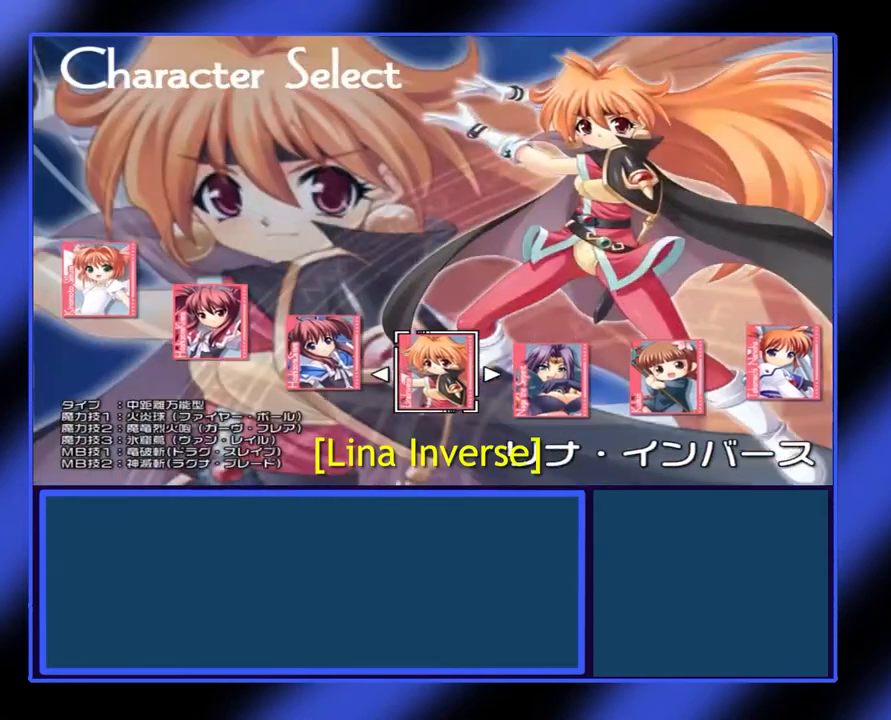
{"buttons": [], "left_stick": "center", "events": [[133, "left_stick", "right"], [333, "left_stick", "center"]]}
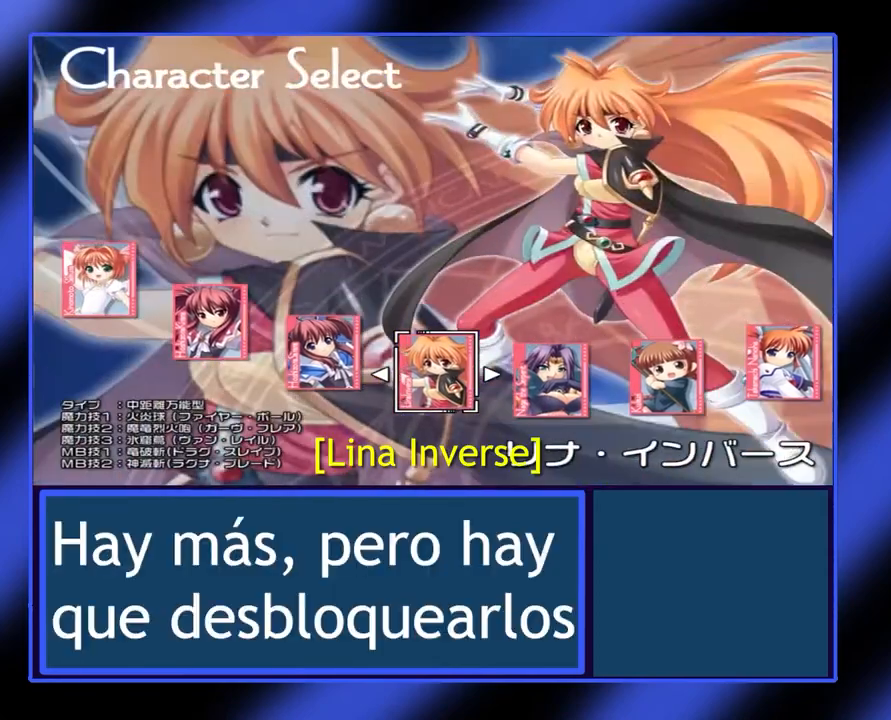
{"buttons": [], "left_stick": "center", "events": []}
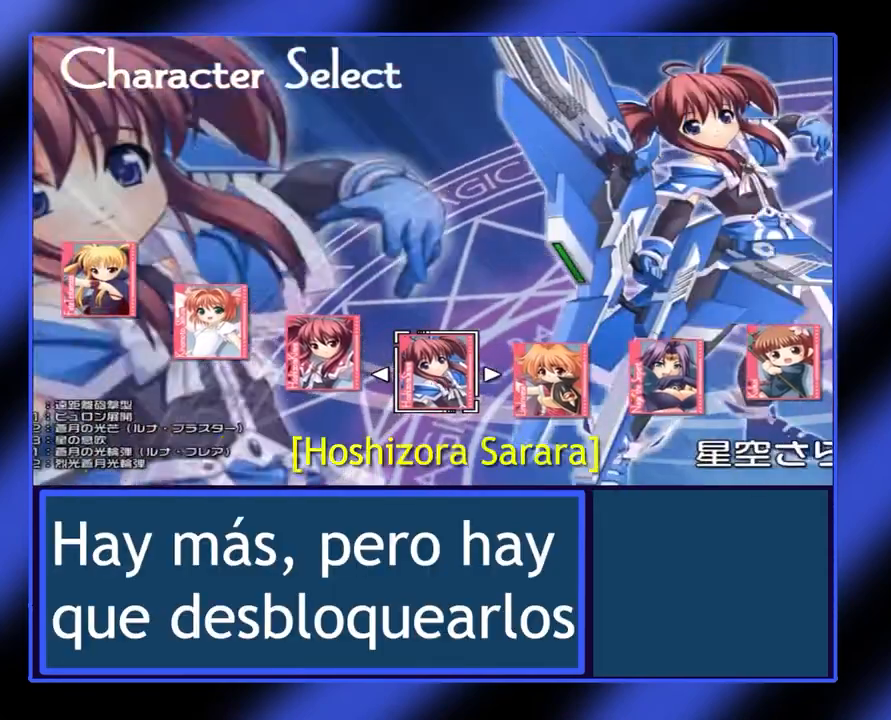
{"buttons": [], "left_stick": "center", "events": [[233, "left_stick", "right"], [400, "left_stick", "center"]]}
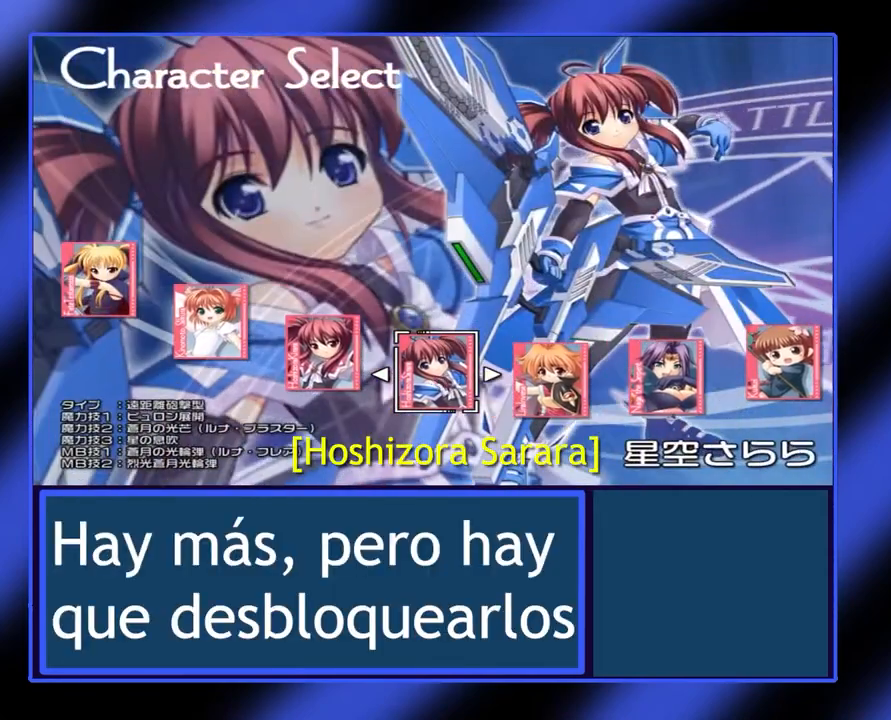
{"buttons": [], "left_stick": "center", "events": []}
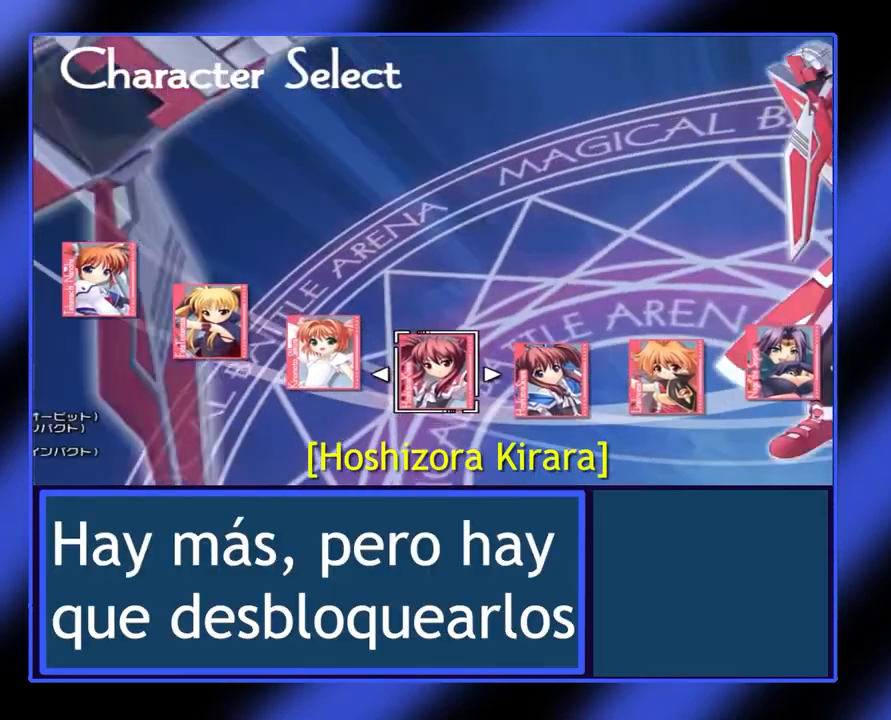
{"buttons": [], "left_stick": "center", "events": [[333, "left_stick", "right"], [500, "left_stick", "center"]]}
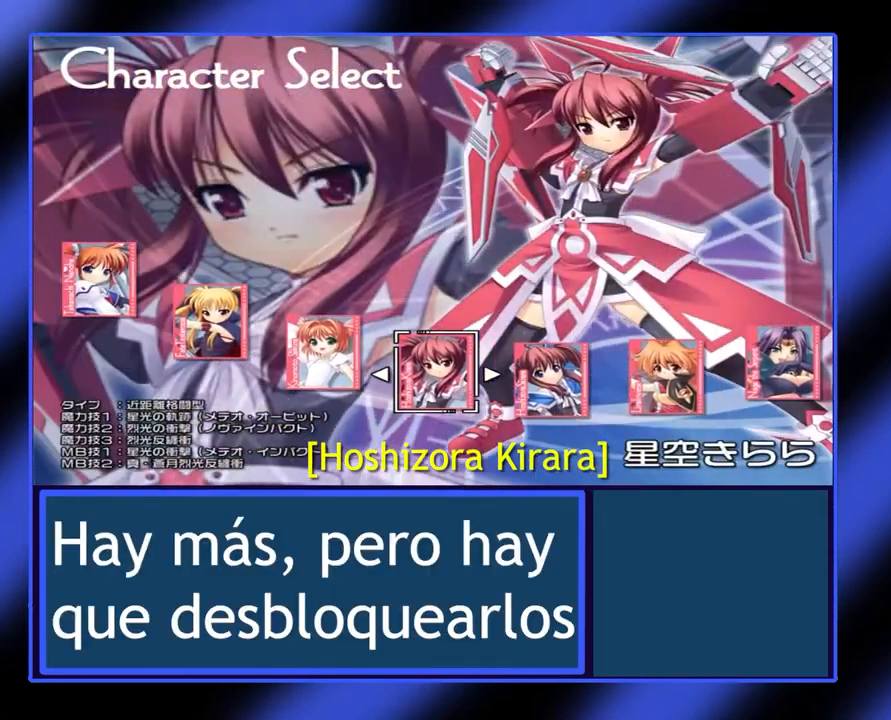
{"buttons": [], "left_stick": "center", "events": []}
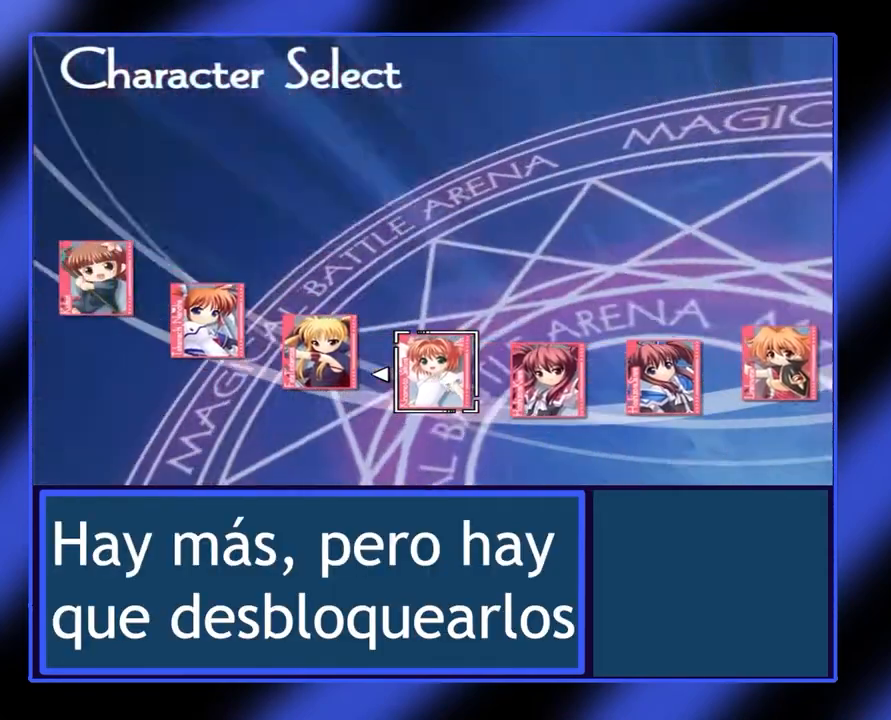
{"buttons": [], "left_stick": "right", "events": [[400, "left_stick", "right"]]}